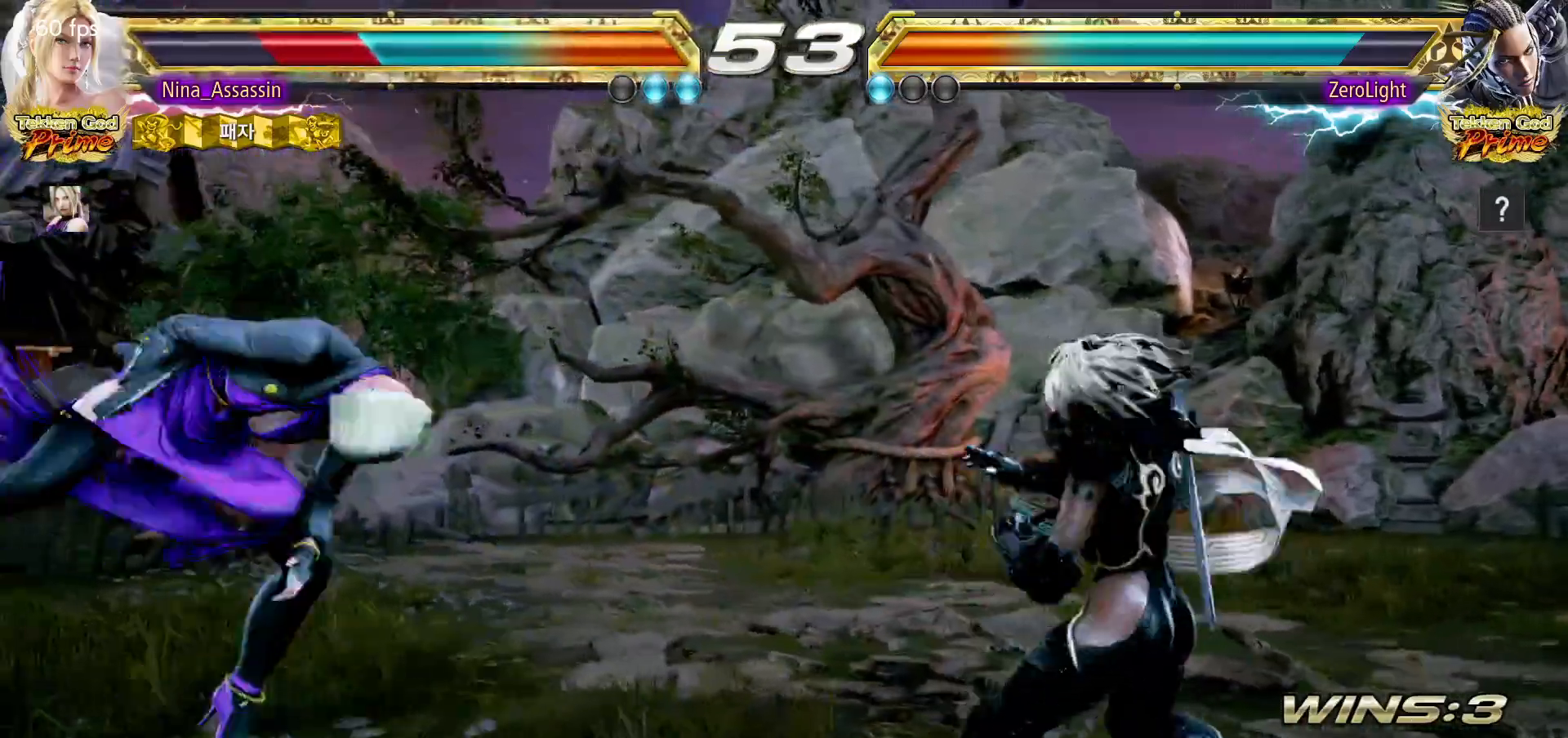
Gameplay with a controller (arcade stick); each line is a JSON object with the inputs held at the frame after it. "events" lists button and stick changes between this image and that frame as [ms after this image, input, new state], when the widget could be followed in between. Not read: L3 R3.
{"buttons": [], "left_stick": "down-left", "events": [[117, "TRIANGLE", "down"], [167, "TRIANGLE", "up"], [200, "SQUARE", "down"], [250, "SQUARE", "up"], [283, "TRIANGLE", "down"], [333, "TRIANGLE", "up"], [367, "SQUARE", "down"], [417, "SQUARE", "up"], [483, "left_stick", "down-left"]]}
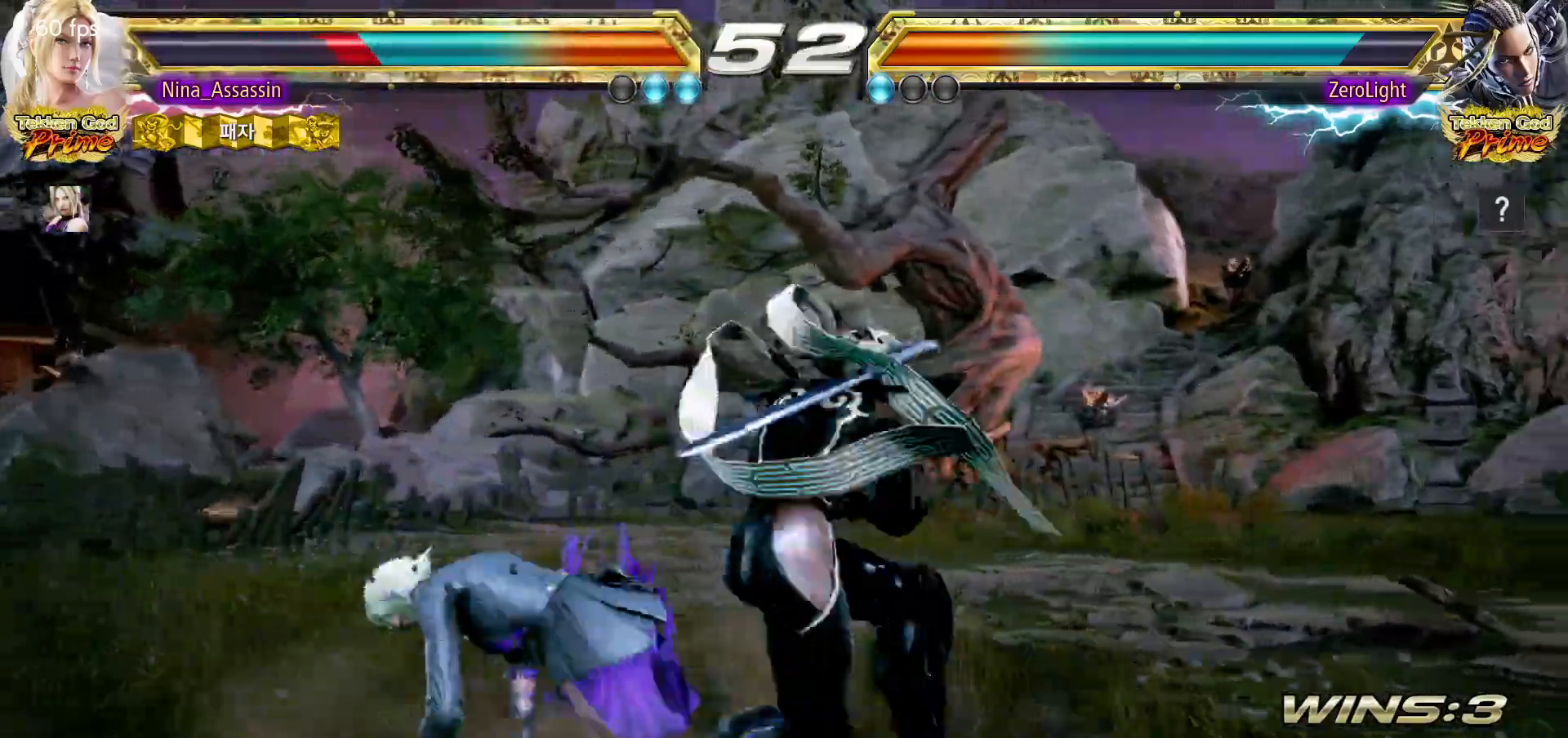
{"buttons": [], "left_stick": "left", "events": [[183, "left_stick", "center"], [250, "left_stick", "left"]]}
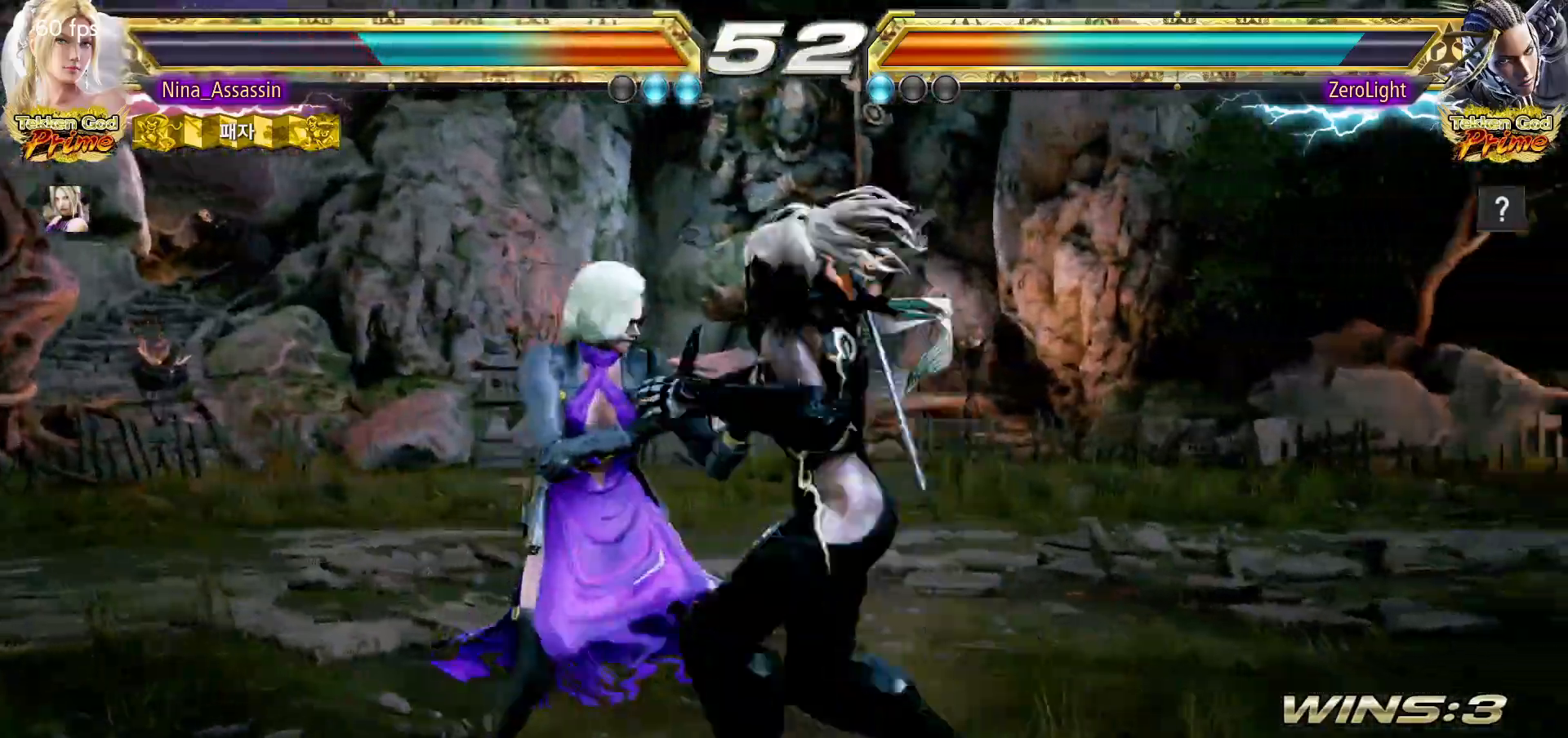
{"buttons": [], "left_stick": "center", "events": [[283, "TRIANGLE", "down"], [333, "TRIANGLE", "up"], [483, "left_stick", "center"]]}
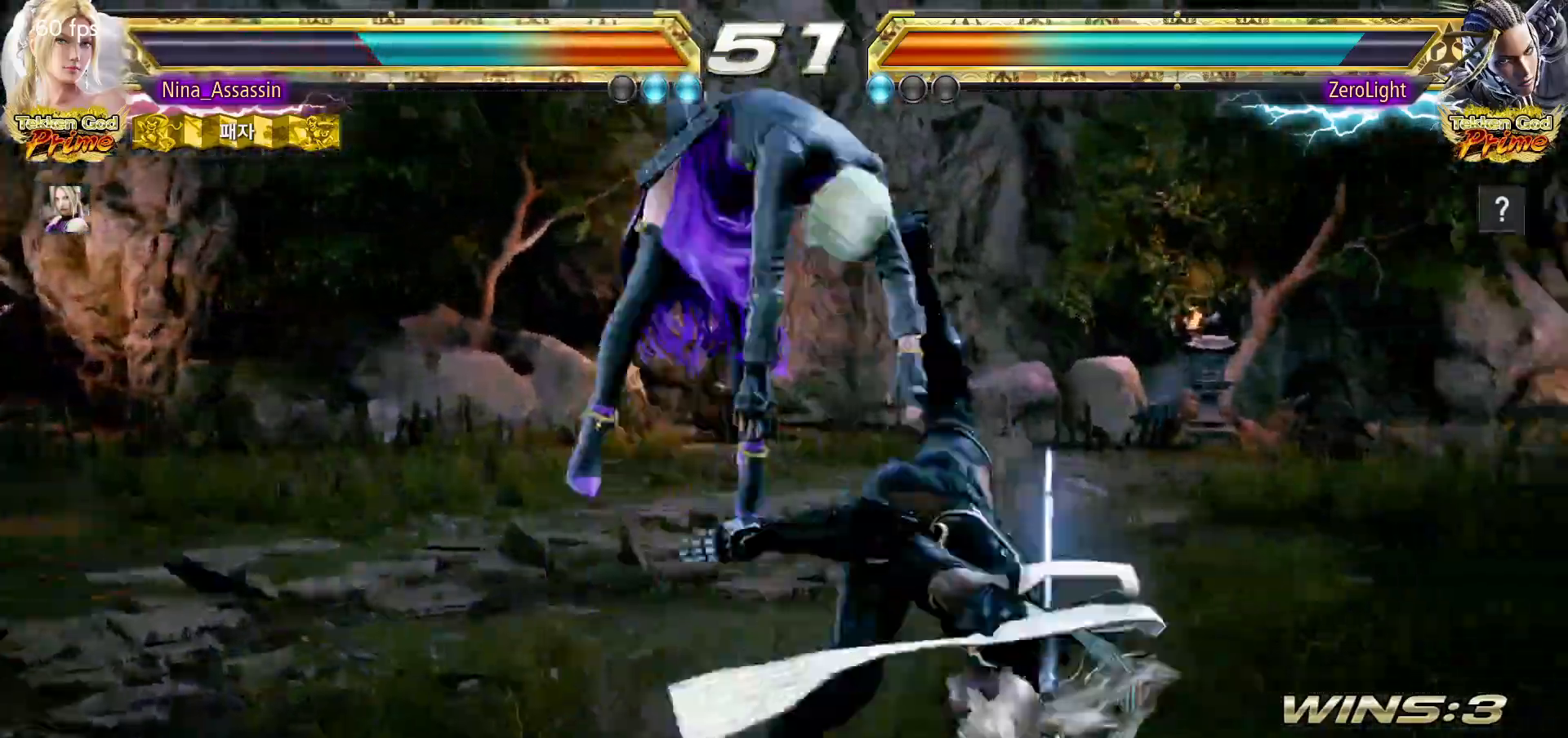
{"buttons": ["SQUARE", "TRIANGLE"], "left_stick": "center", "events": [[67, "SQUARE", "down"], [67, "TRIANGLE", "down"], [100, "SQUARE", "up"], [100, "TRIANGLE", "up"], [283, "TRIANGLE", "down"], [333, "TRIANGLE", "up"], [483, "SQUARE", "down"], [483, "TRIANGLE", "down"]]}
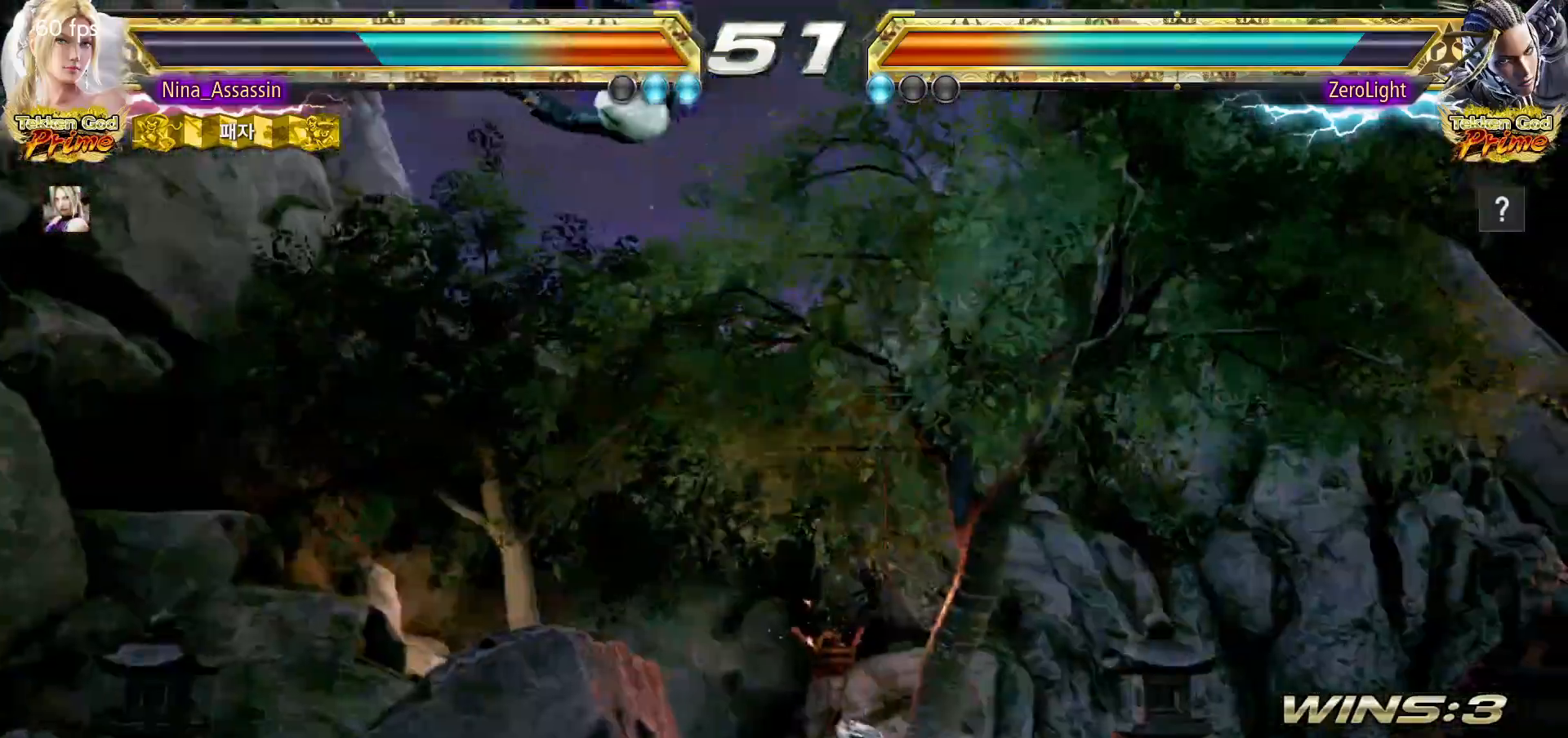
{"buttons": [], "left_stick": "center", "events": [[17, "SQUARE", "up"], [17, "TRIANGLE", "up"], [183, "SQUARE", "down"], [183, "TRIANGLE", "down"], [217, "SQUARE", "up"], [217, "TRIANGLE", "up"], [383, "SQUARE", "down"], [417, "SQUARE", "up"], [467, "SQUARE", "down"], [500, "SQUARE", "up"]]}
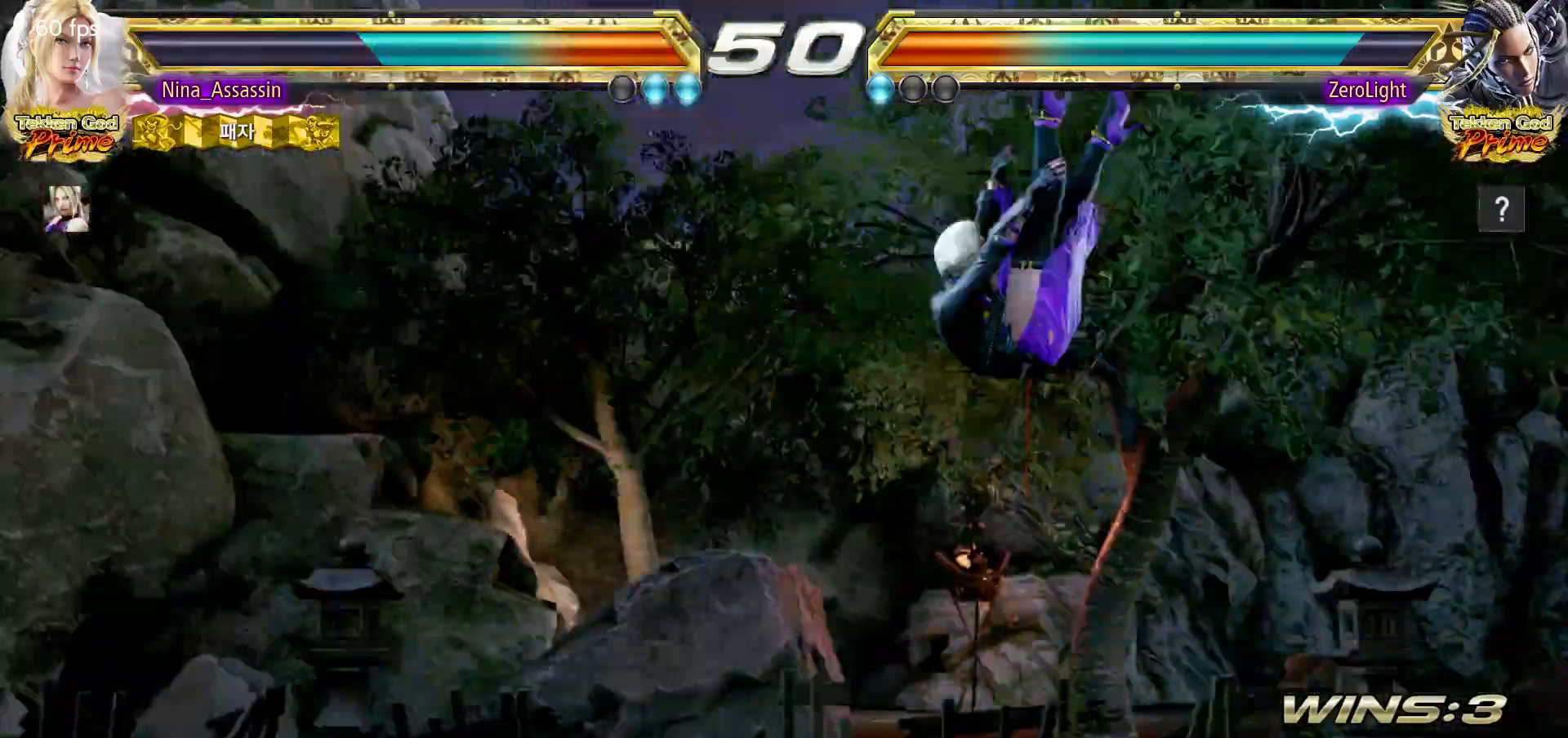
{"buttons": [], "left_stick": "center", "events": [[50, "SQUARE", "down"], [83, "SQUARE", "up"], [133, "SQUARE", "down"], [167, "SQUARE", "up"], [217, "SQUARE", "down"], [250, "SQUARE", "up"], [283, "SQUARE", "down"], [300, "SQUARE", "up"]]}
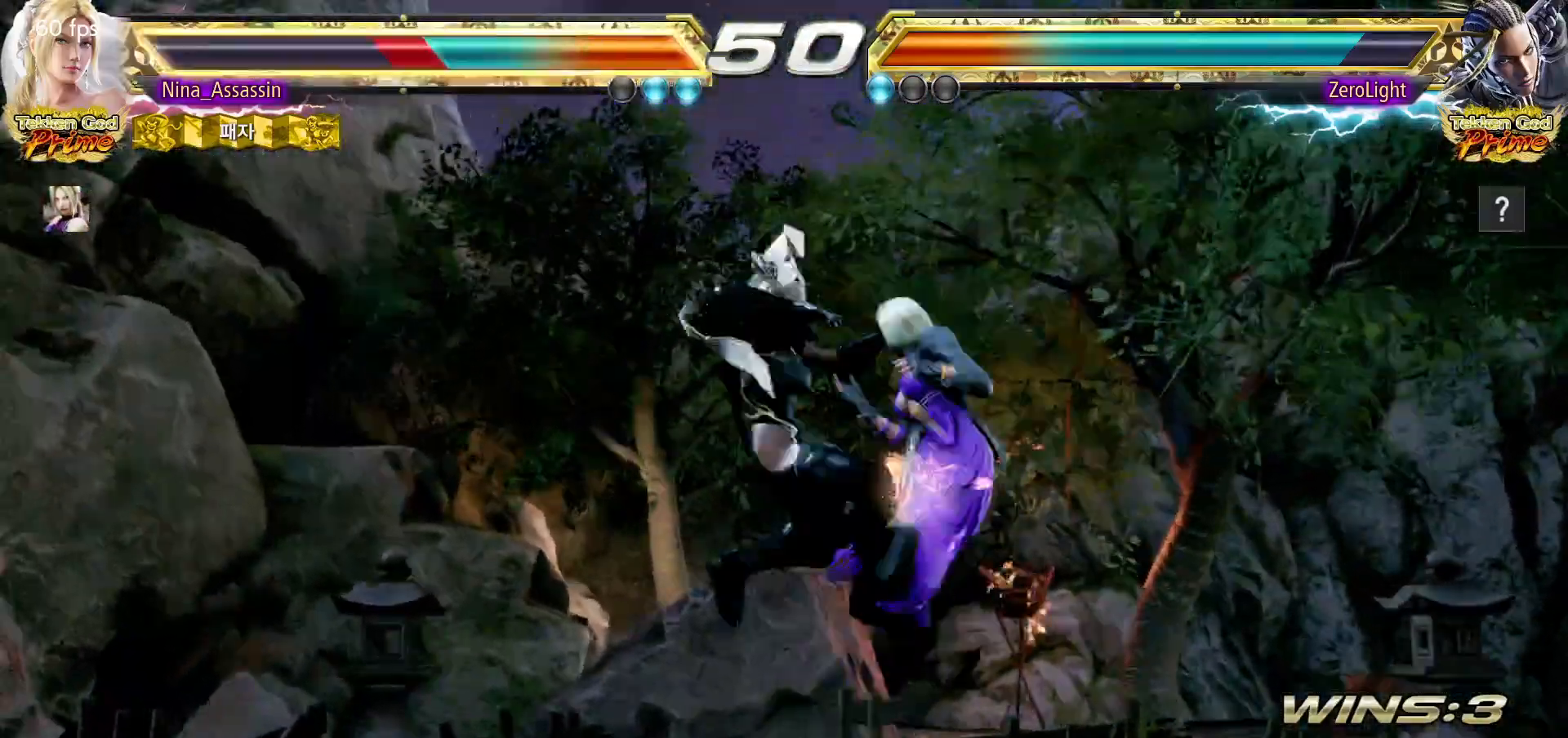
{"buttons": [], "left_stick": "center", "events": []}
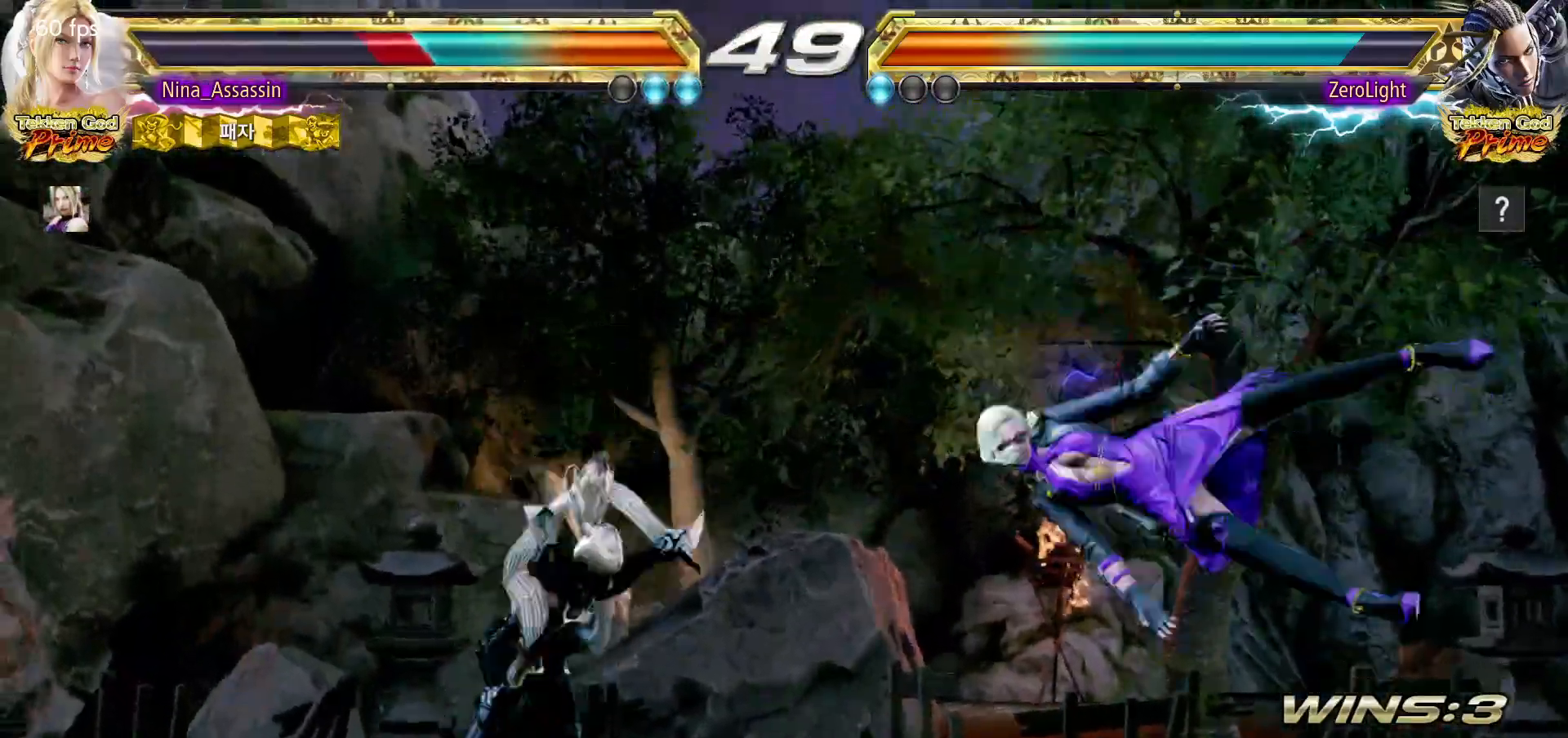
{"buttons": [], "left_stick": "center", "events": []}
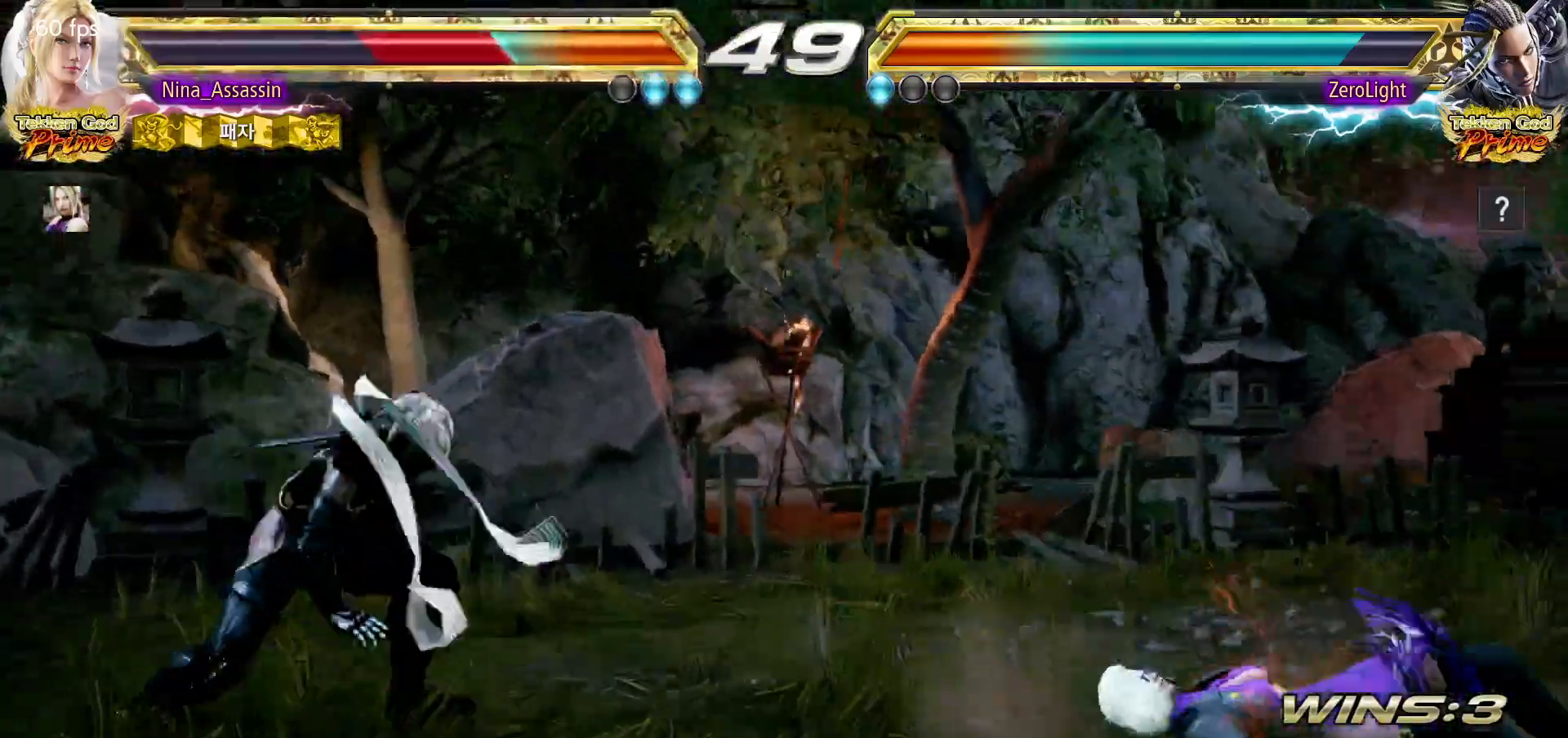
{"buttons": [], "left_stick": "center", "events": [[250, "left_stick", "up"], [333, "left_stick", "center"], [433, "left_stick", "right"], [500, "left_stick", "center"]]}
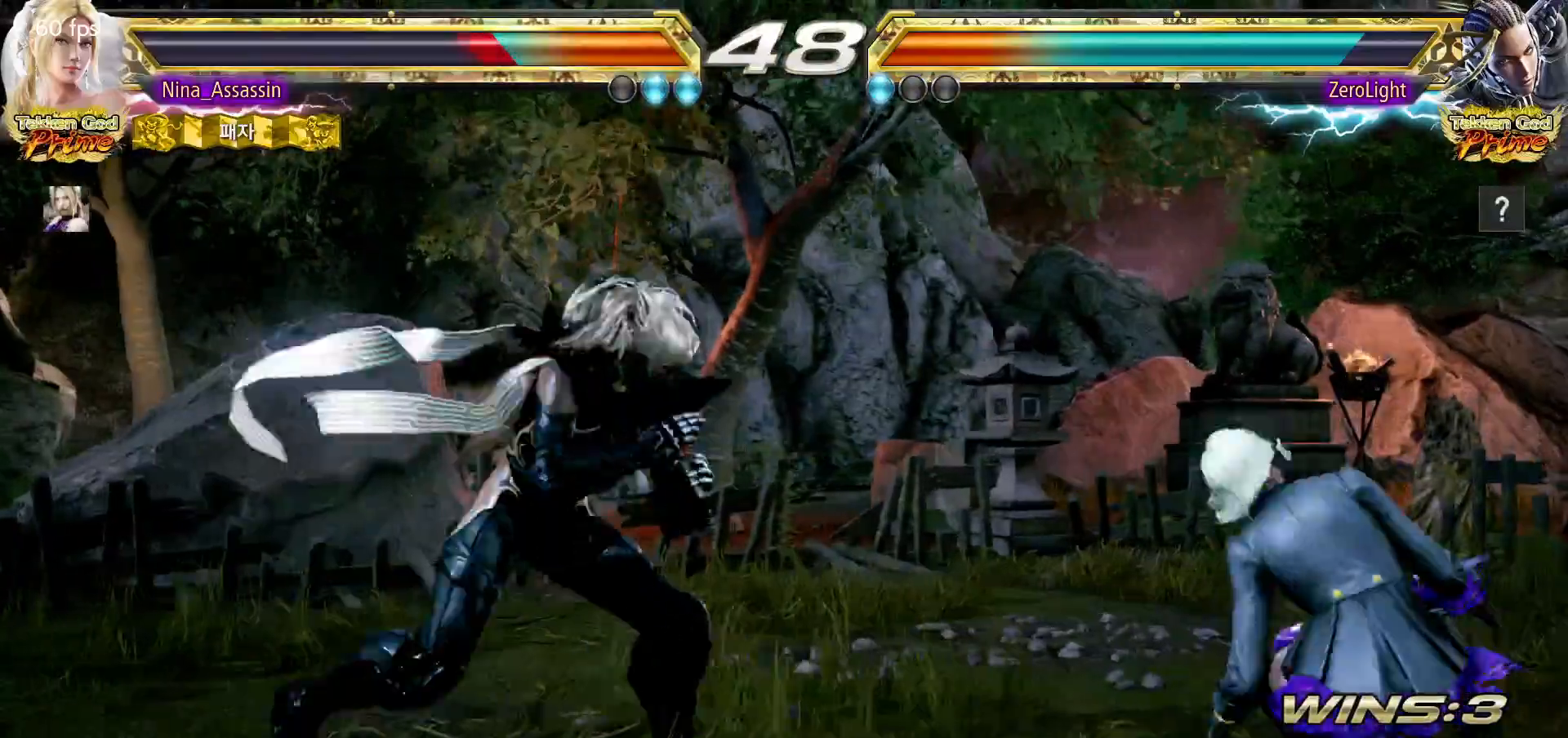
{"buttons": [], "left_stick": "center", "events": [[67, "left_stick", "right"], [150, "left_stick", "center"], [250, "SQUARE", "down"], [317, "SQUARE", "up"]]}
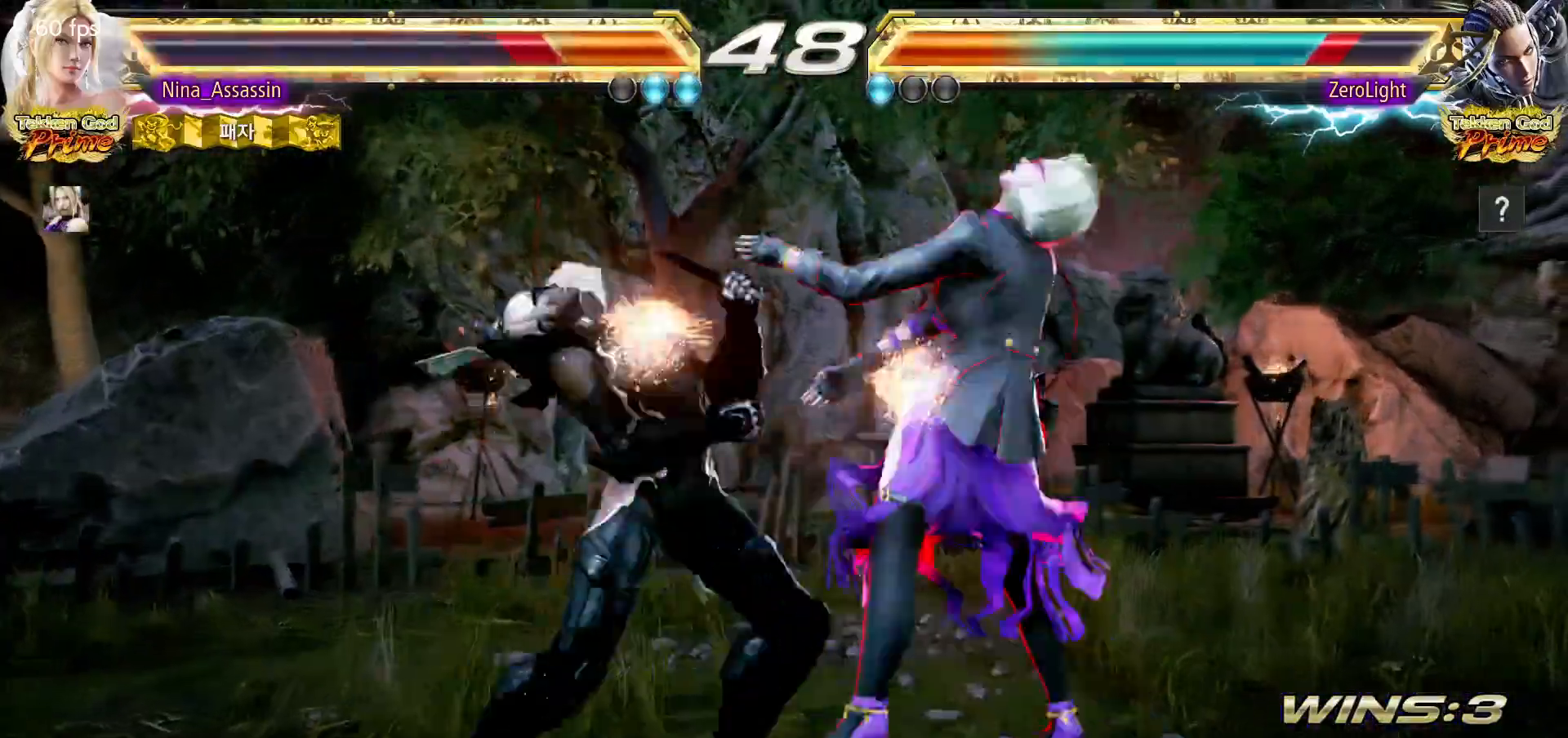
{"buttons": [], "left_stick": "center", "events": [[17, "left_stick", "right"], [283, "left_stick", "center"]]}
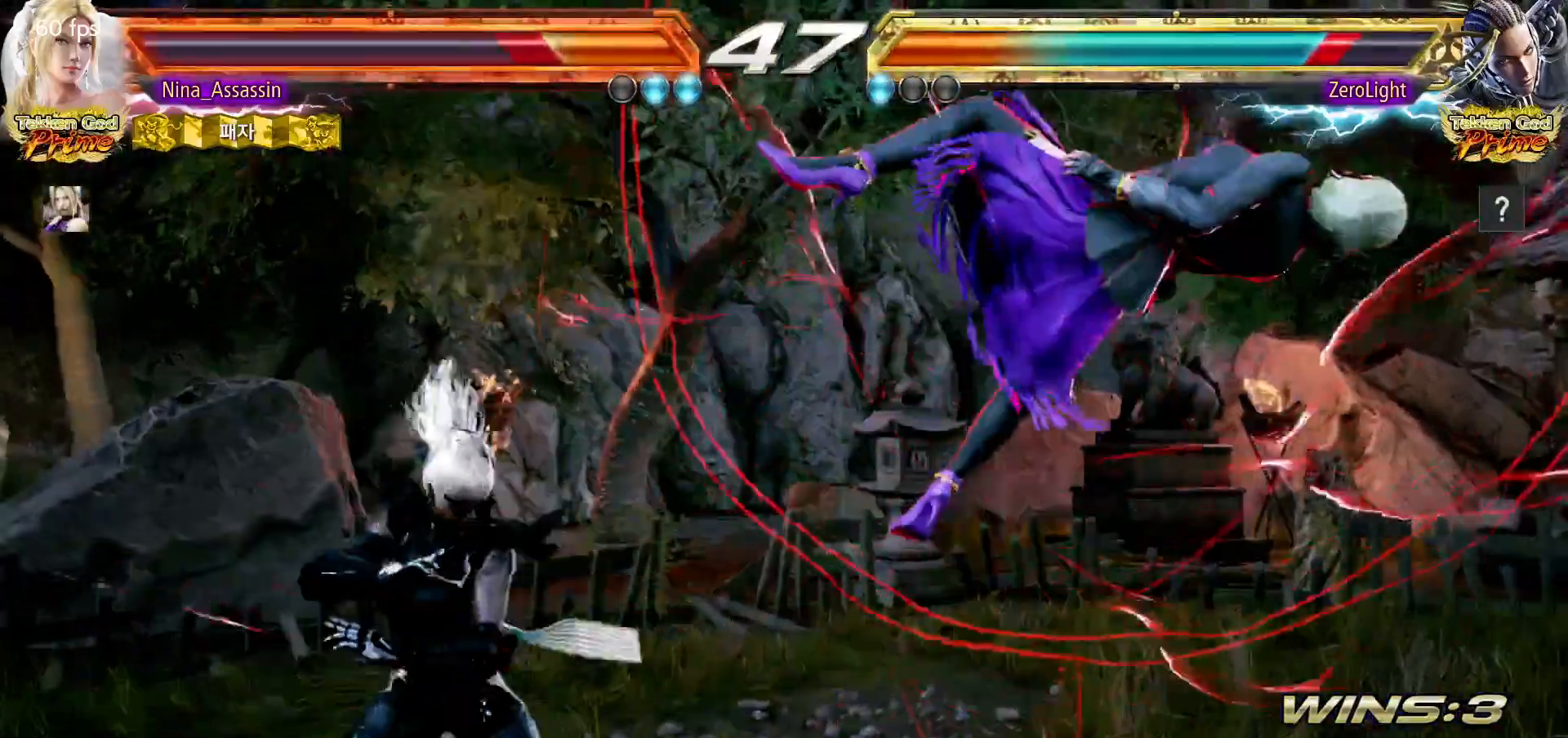
{"buttons": [], "left_stick": "center", "events": [[17, "TRIANGLE", "down"], [67, "TRIANGLE", "up"], [83, "SQUARE", "down"], [133, "SQUARE", "up"], [183, "TRIANGLE", "down"], [233, "TRIANGLE", "up"], [267, "SQUARE", "down"], [317, "SQUARE", "up"], [367, "TRIANGLE", "down"], [400, "TRIANGLE", "up"], [450, "SQUARE", "down"], [500, "SQUARE", "up"]]}
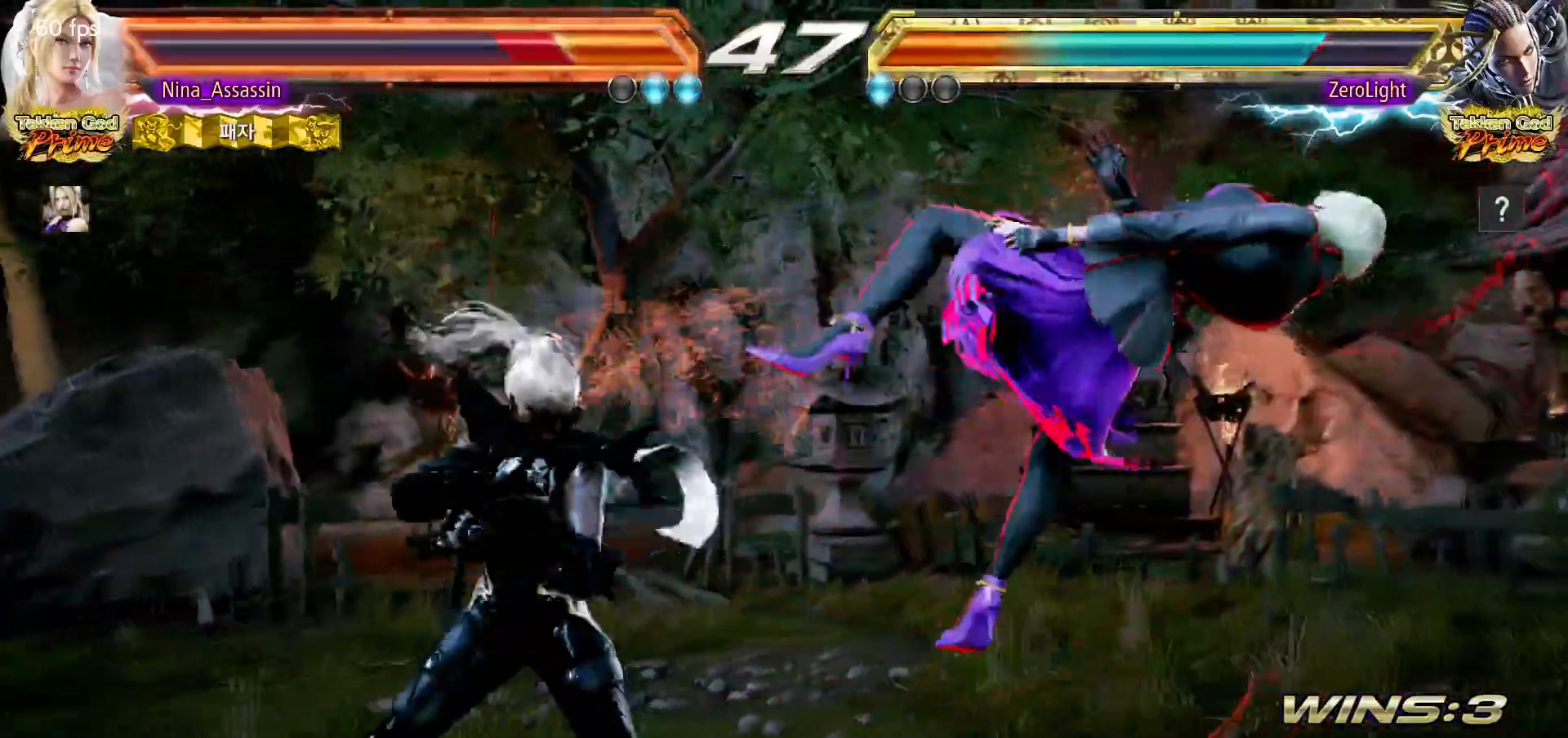
{"buttons": ["SQUARE"], "left_stick": "center", "events": [[33, "TRIANGLE", "down"], [83, "TRIANGLE", "up"], [117, "SQUARE", "down"], [167, "SQUARE", "up"], [217, "TRIANGLE", "down"], [267, "TRIANGLE", "up"], [300, "SQUARE", "down"], [350, "SQUARE", "up"], [400, "TRIANGLE", "down"], [450, "TRIANGLE", "up"], [483, "SQUARE", "down"]]}
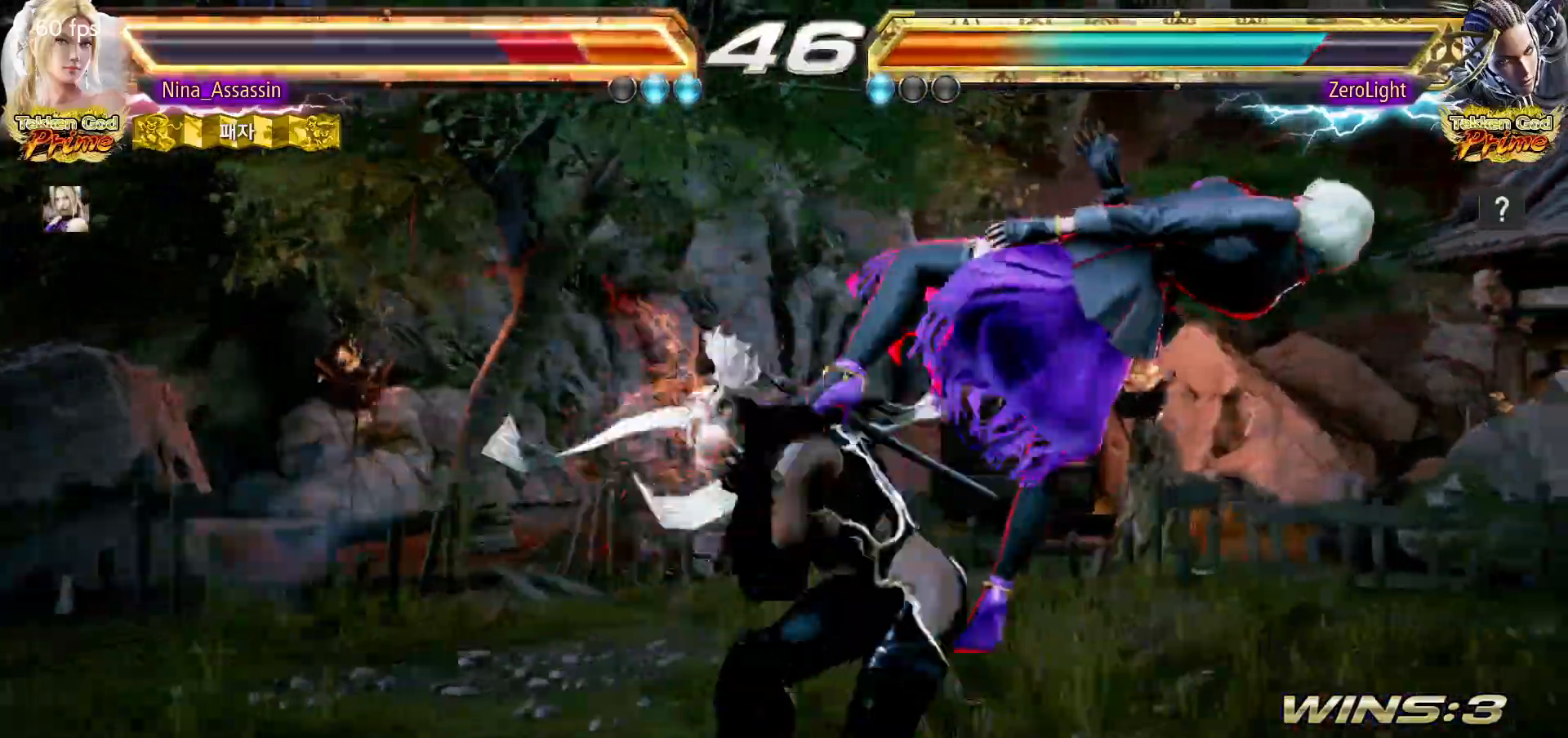
{"buttons": [], "left_stick": "center", "events": [[33, "SQUARE", "up"], [83, "TRIANGLE", "down"], [117, "TRIANGLE", "up"], [150, "SQUARE", "down"], [217, "SQUARE", "up"], [250, "TRIANGLE", "down"], [300, "TRIANGLE", "up"], [333, "SQUARE", "down"], [383, "SQUARE", "up"], [433, "TRIANGLE", "down"], [467, "TRIANGLE", "up"]]}
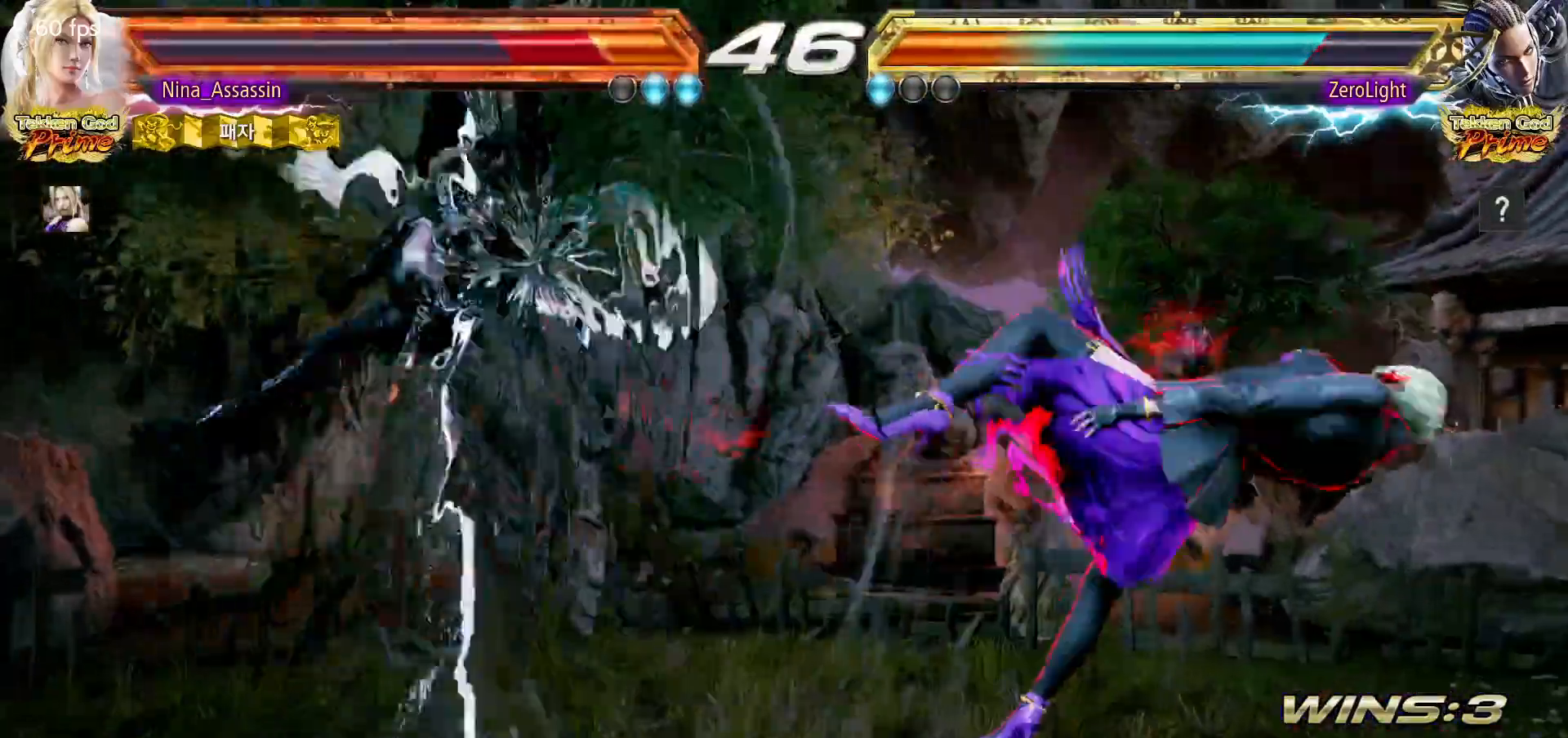
{"buttons": ["TRIANGLE"], "left_stick": "center", "events": [[17, "SQUARE", "down"], [67, "SQUARE", "up"], [100, "TRIANGLE", "down"], [150, "TRIANGLE", "up"], [200, "SQUARE", "down"], [250, "SQUARE", "up"], [300, "TRIANGLE", "down"], [333, "TRIANGLE", "up"], [383, "SQUARE", "down"], [433, "SQUARE", "up"], [483, "TRIANGLE", "down"]]}
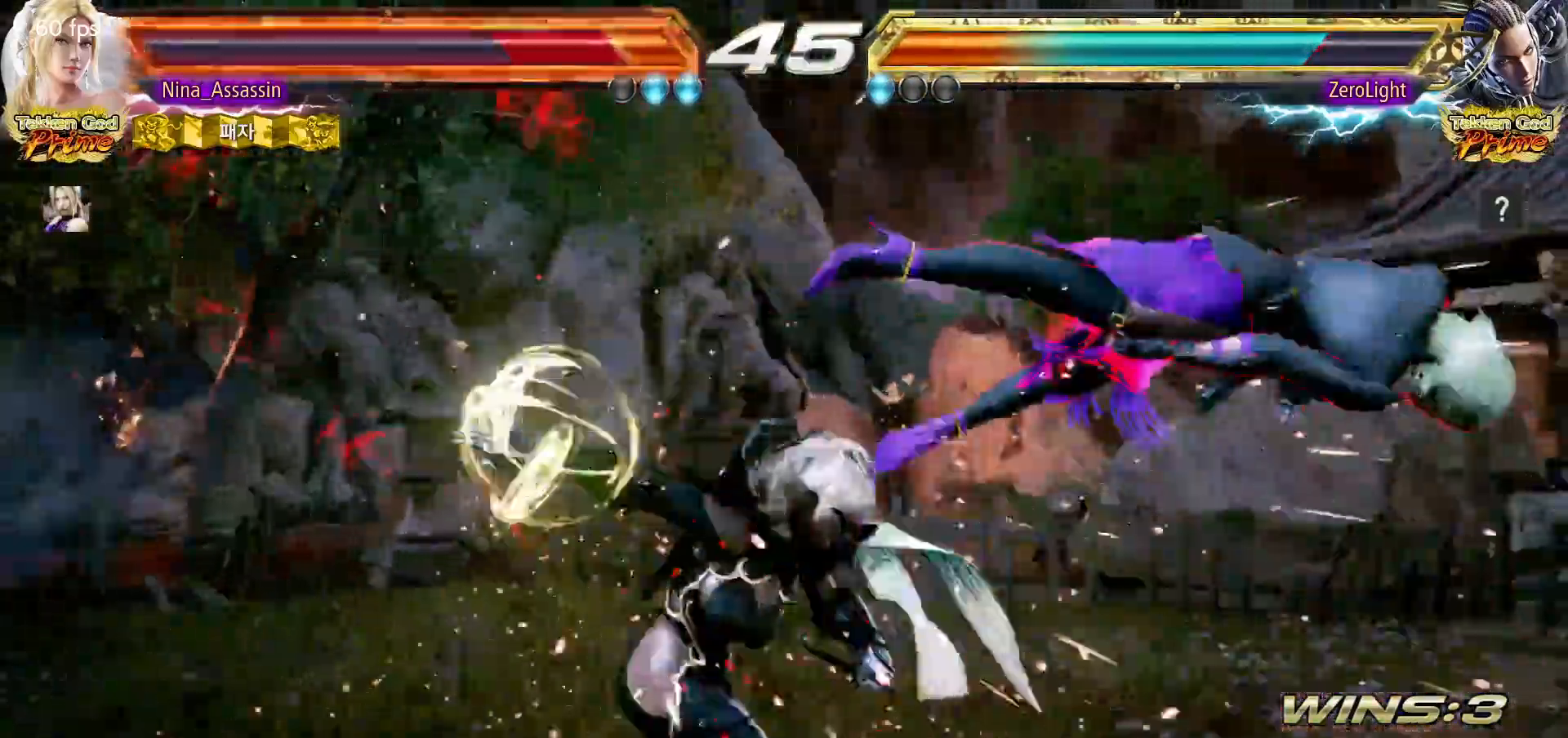
{"buttons": ["SQUARE"], "left_stick": "center", "events": [[33, "TRIANGLE", "up"], [83, "SQUARE", "down"], [133, "SQUARE", "up"], [183, "TRIANGLE", "down"], [233, "TRIANGLE", "up"], [267, "SQUARE", "down"], [333, "SQUARE", "up"], [383, "TRIANGLE", "down"], [417, "TRIANGLE", "up"], [467, "SQUARE", "down"]]}
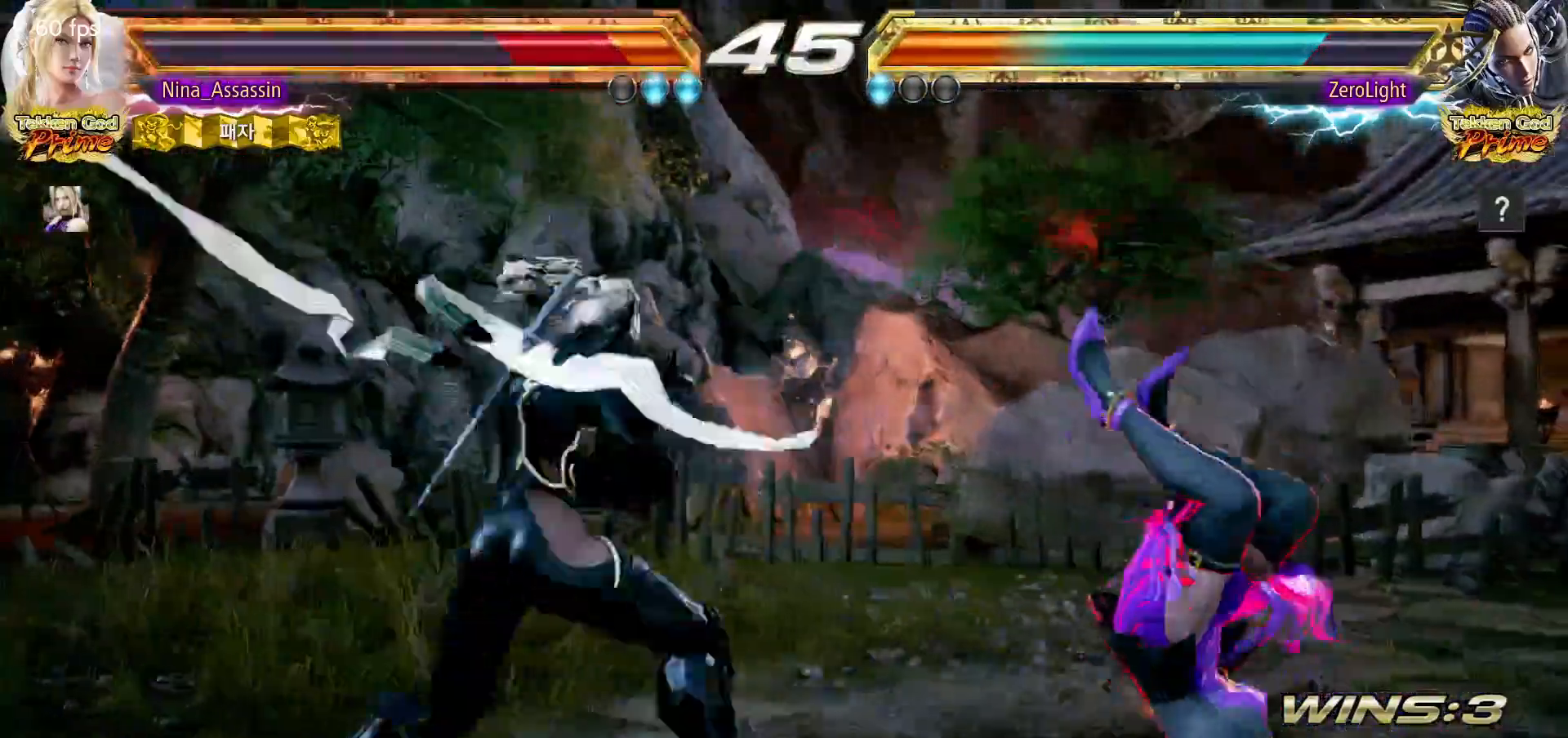
{"buttons": ["TRIANGLE"], "left_stick": "center", "events": [[17, "SQUARE", "up"], [67, "TRIANGLE", "down"], [117, "TRIANGLE", "up"], [167, "SQUARE", "down"], [217, "SQUARE", "up"], [267, "TRIANGLE", "down"], [317, "TRIANGLE", "up"], [367, "SQUARE", "down"], [400, "SQUARE", "up"], [467, "TRIANGLE", "down"]]}
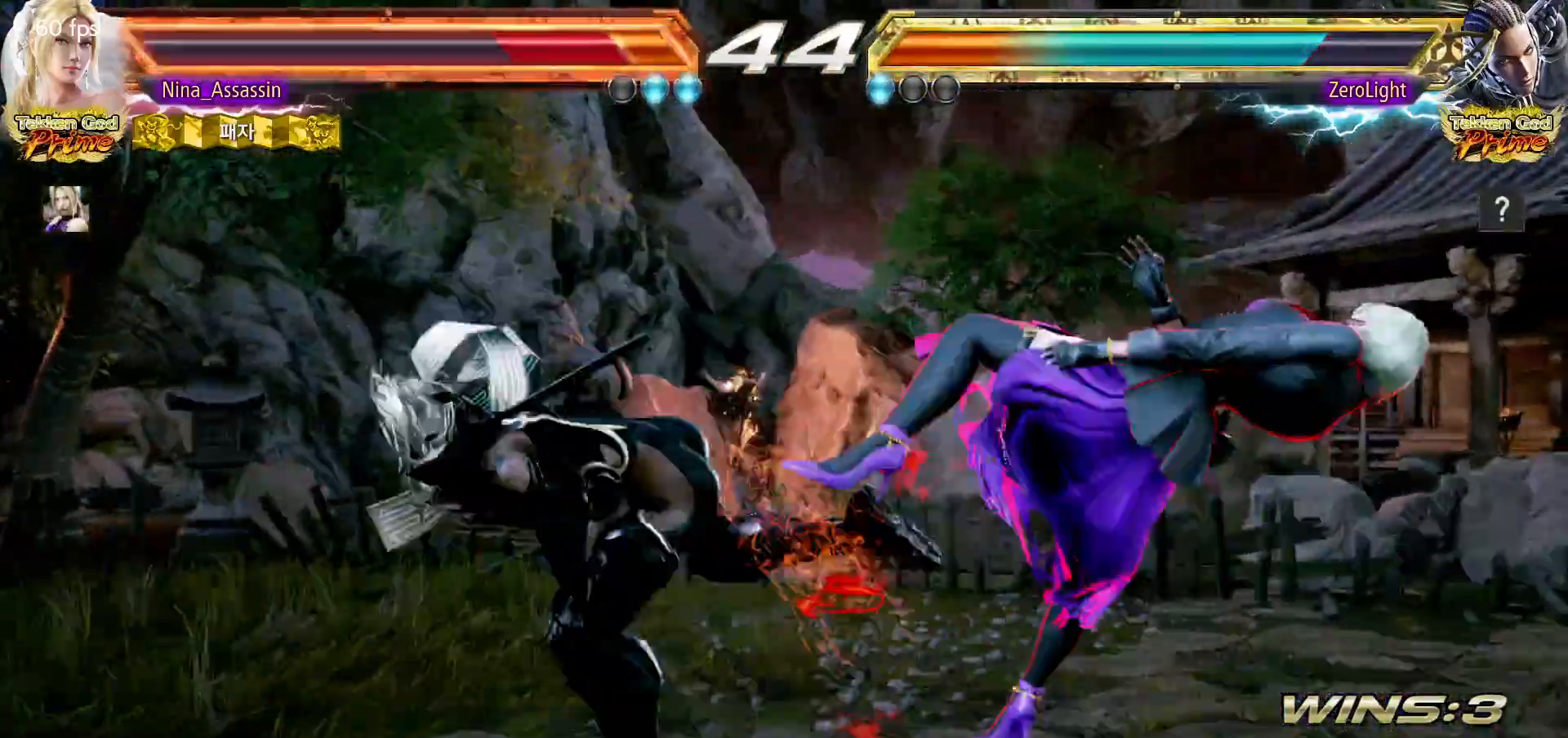
{"buttons": [], "left_stick": "center", "events": [[17, "TRIANGLE", "up"], [67, "SQUARE", "down"], [117, "SQUARE", "up"], [167, "TRIANGLE", "down"], [217, "TRIANGLE", "up"], [267, "SQUARE", "down"], [300, "SQUARE", "up"], [367, "TRIANGLE", "down"], [417, "TRIANGLE", "up"], [450, "SQUARE", "down"], [500, "SQUARE", "up"]]}
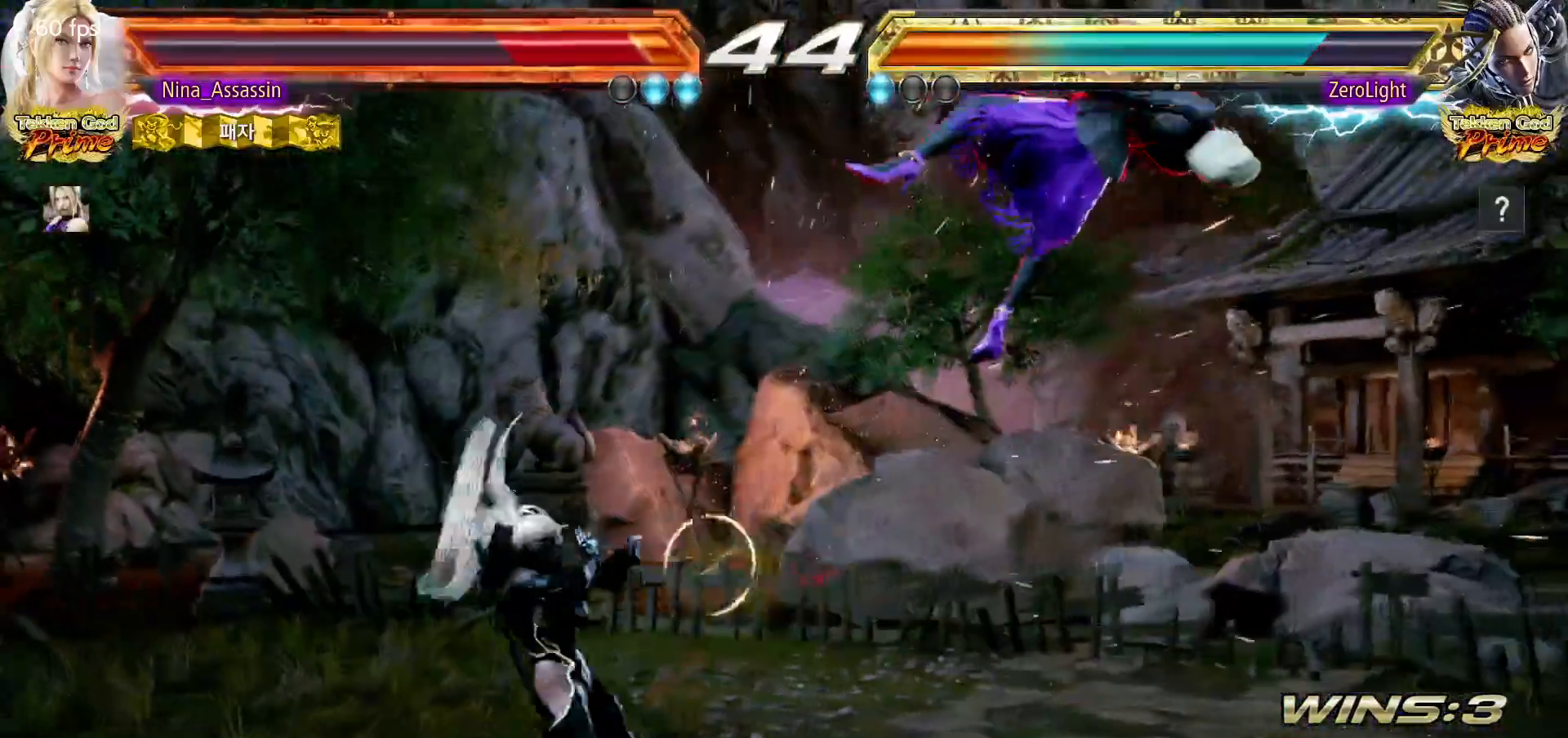
{"buttons": [], "left_stick": "center", "events": [[50, "TRIANGLE", "down"], [117, "TRIANGLE", "up"], [150, "SQUARE", "down"], [200, "SQUARE", "up"], [267, "TRIANGLE", "down"], [317, "TRIANGLE", "up"], [350, "SQUARE", "down"], [400, "SQUARE", "up"], [450, "TRIANGLE", "down"], [500, "TRIANGLE", "up"]]}
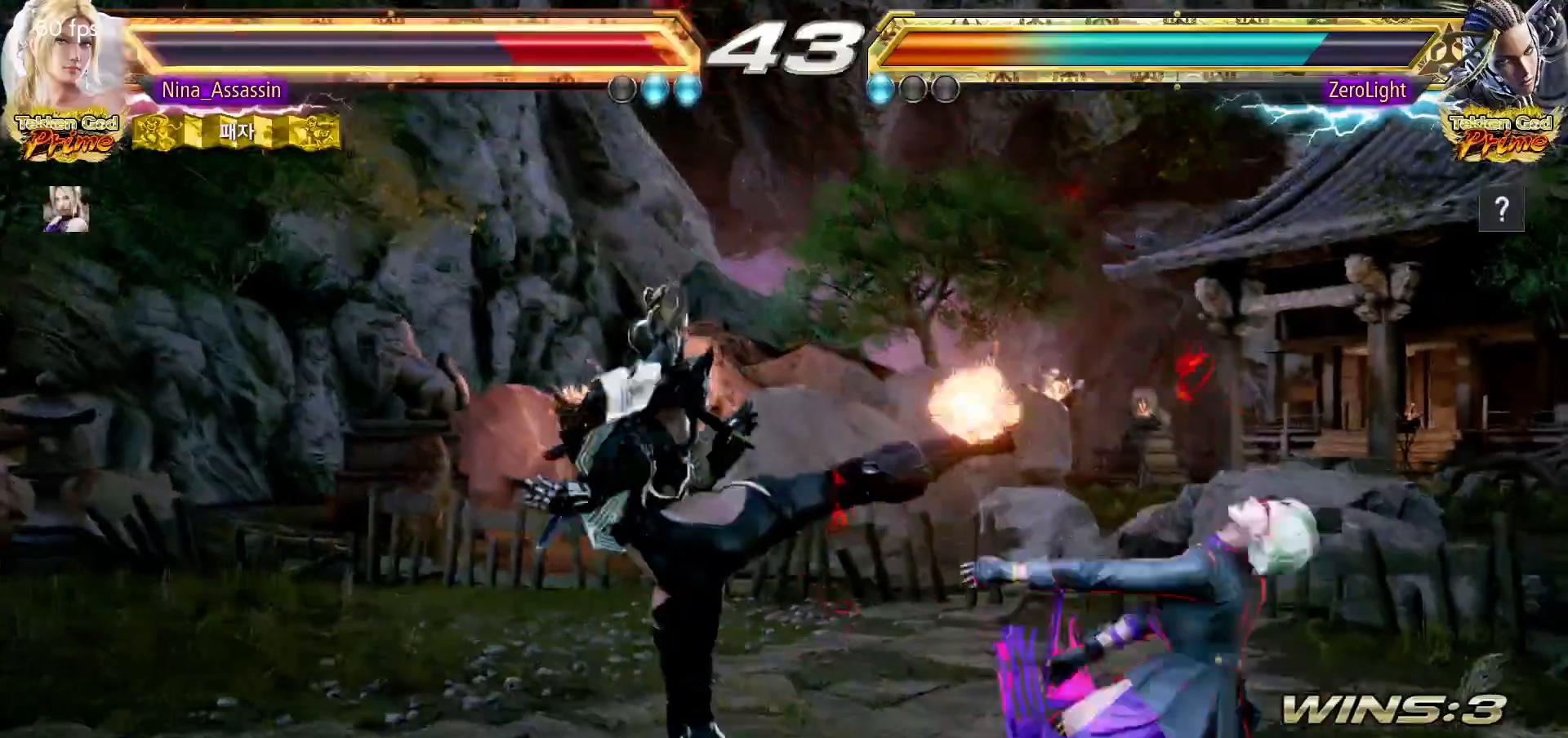
{"buttons": [], "left_stick": "center", "events": [[33, "SQUARE", "down"], [83, "SQUARE", "up"], [133, "TRIANGLE", "down"], [200, "TRIANGLE", "up"], [217, "SQUARE", "down"], [283, "SQUARE", "up"], [317, "TRIANGLE", "down"], [367, "TRIANGLE", "up"], [400, "SQUARE", "down"], [433, "SQUARE", "up"]]}
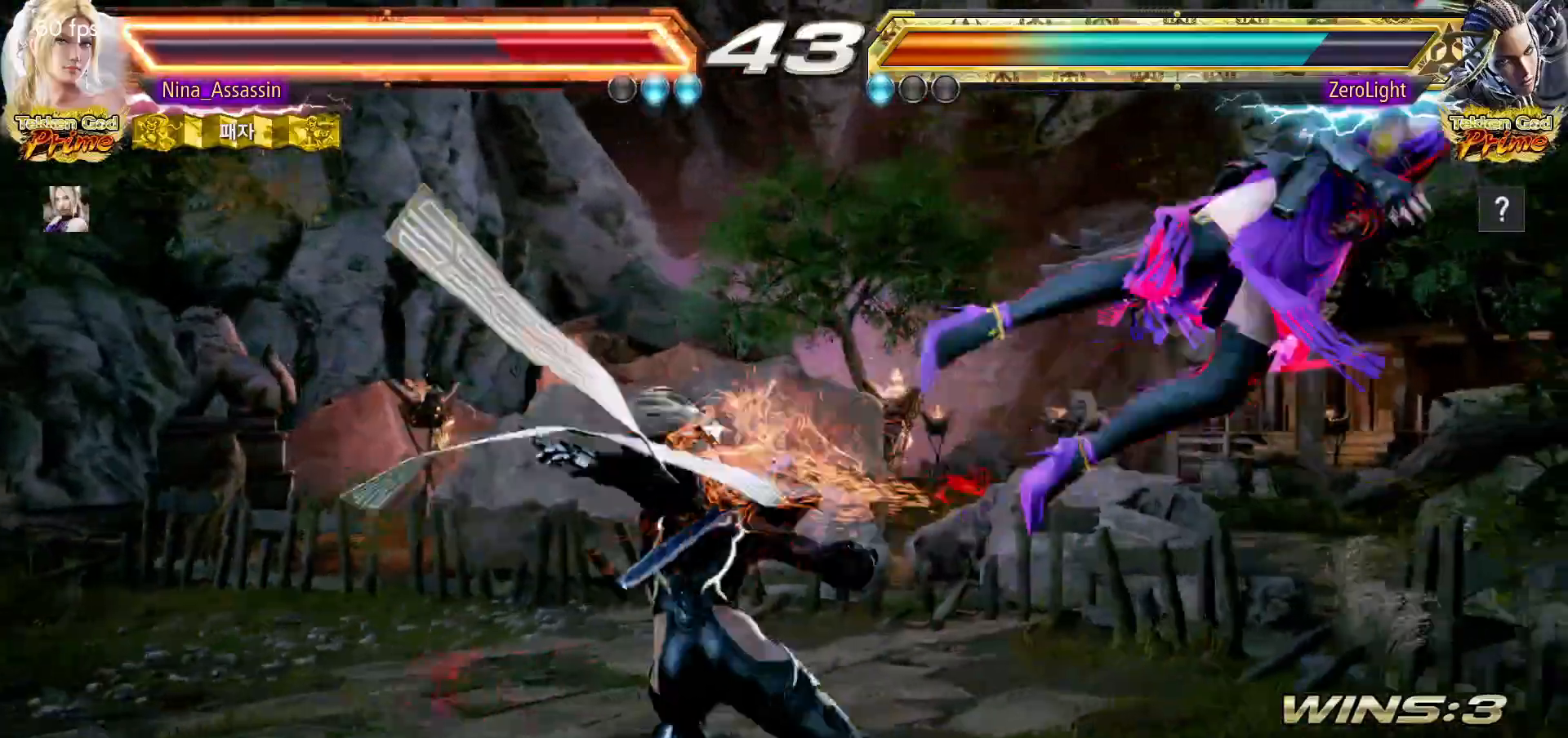
{"buttons": ["CROSS"], "left_stick": "center", "events": [[67, "CIRCLE", "down"], [133, "CIRCLE", "up"], [150, "CROSS", "down"], [200, "CROSS", "up"], [233, "CIRCLE", "down"], [283, "CIRCLE", "up"], [317, "CROSS", "down"], [367, "CROSS", "up"], [400, "CIRCLE", "down"], [450, "CIRCLE", "up"], [483, "CROSS", "down"]]}
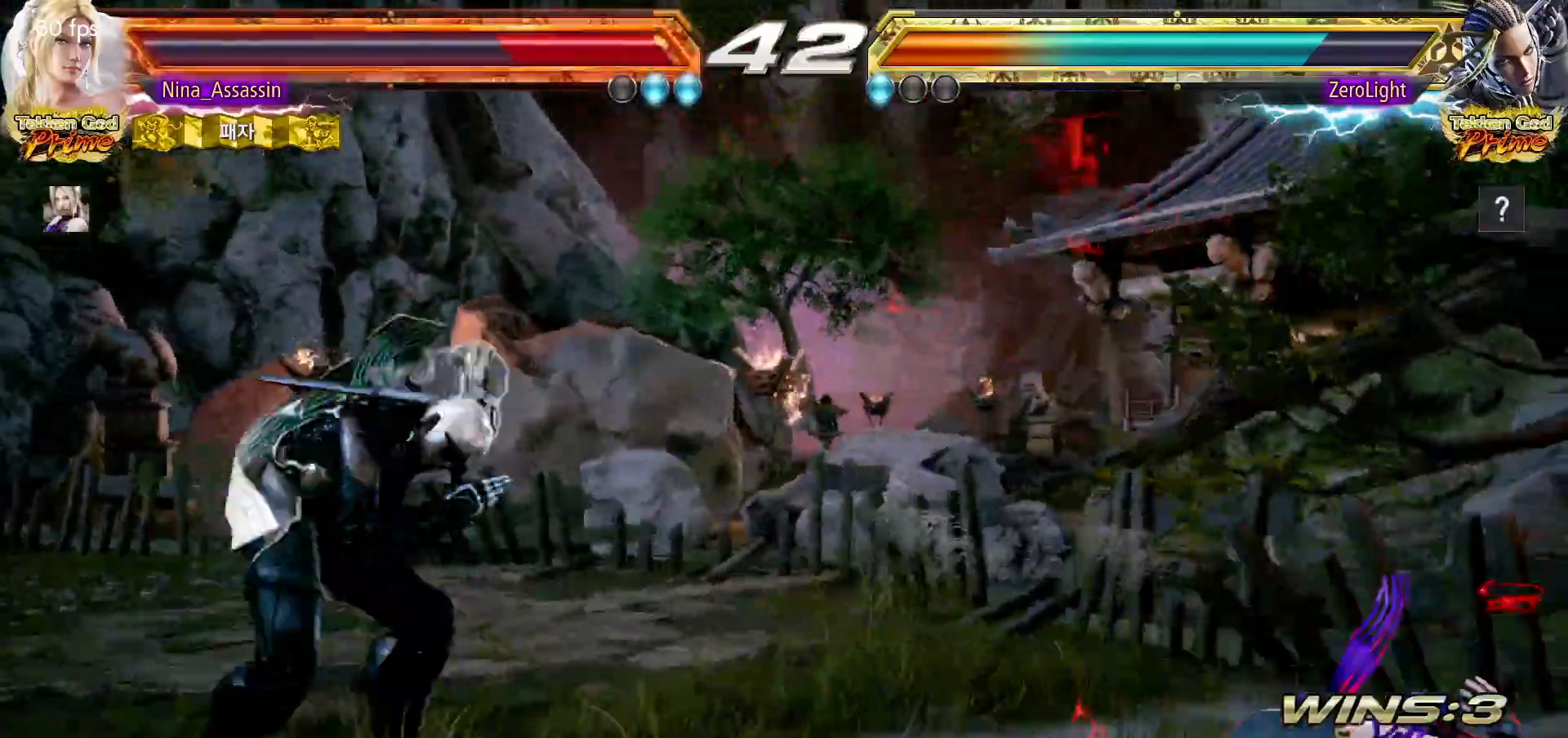
{"buttons": [], "left_stick": "down-right", "events": [[17, "CROSS", "up"], [50, "CIRCLE", "down"], [100, "CIRCLE", "up"], [117, "CROSS", "down"], [150, "CROSS", "up"], [217, "left_stick", "down-right"]]}
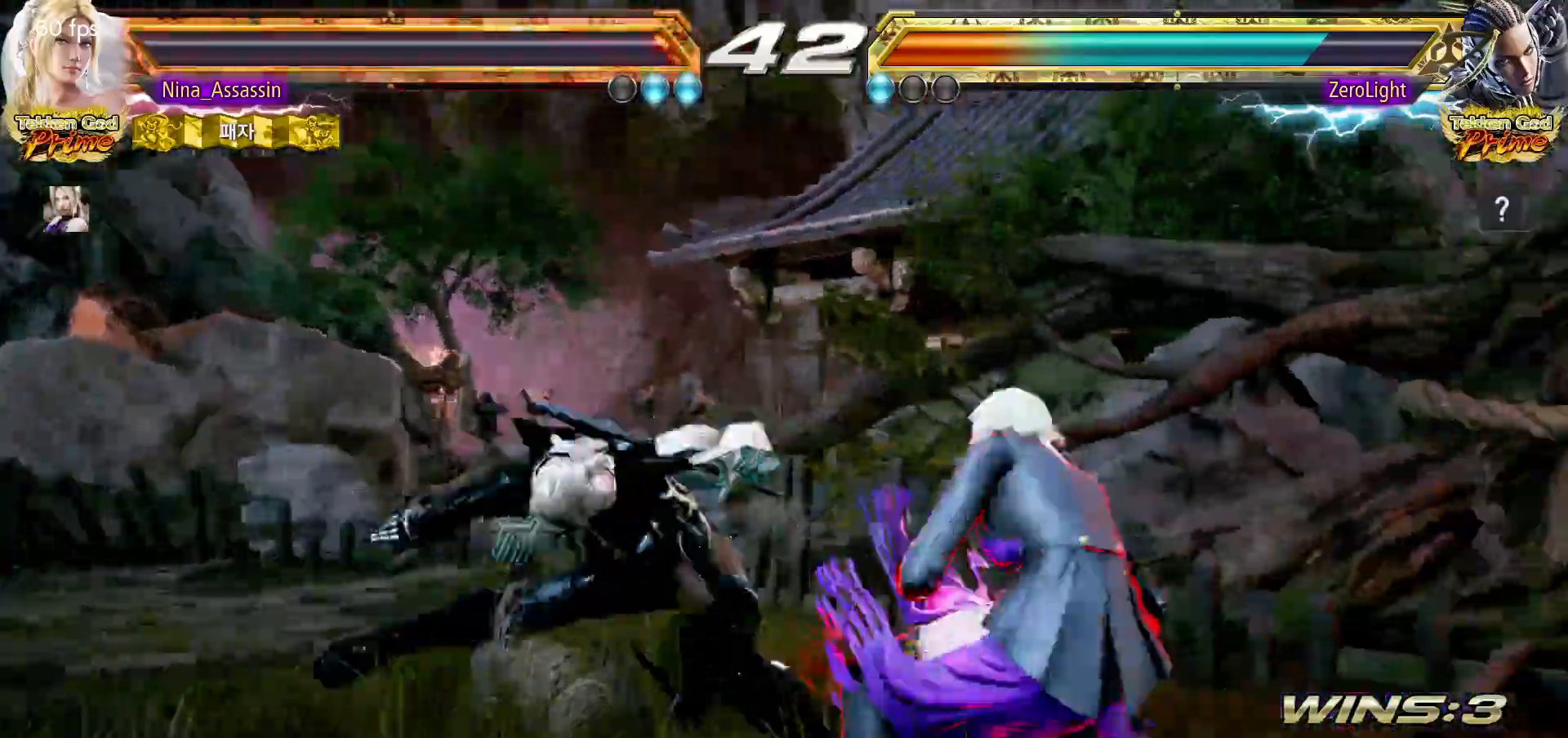
{"buttons": [], "left_stick": "down-left", "events": [[383, "left_stick", "down-left"], [433, "CIRCLE", "down"], [500, "CIRCLE", "up"]]}
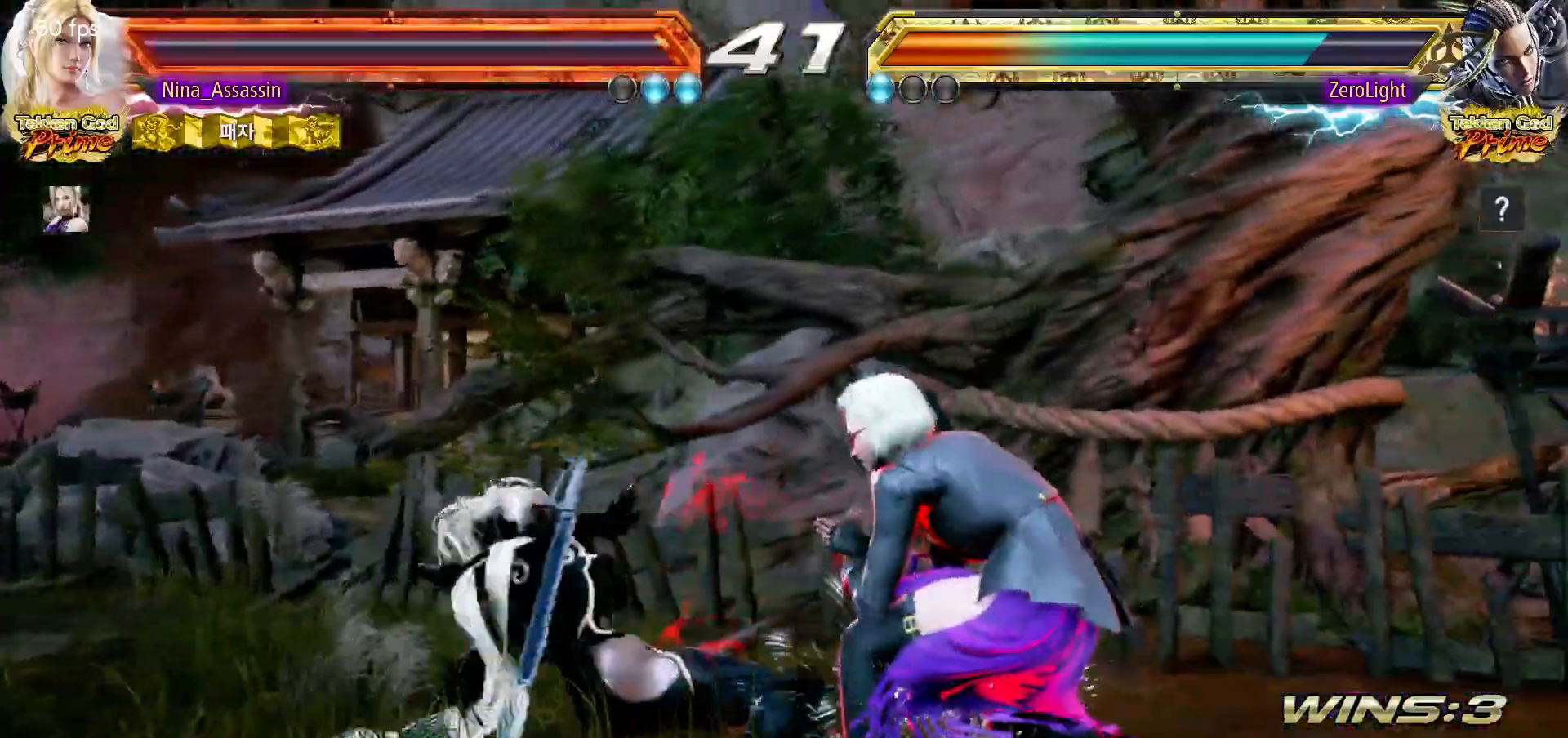
{"buttons": [], "left_stick": "center", "events": [[300, "left_stick", "center"]]}
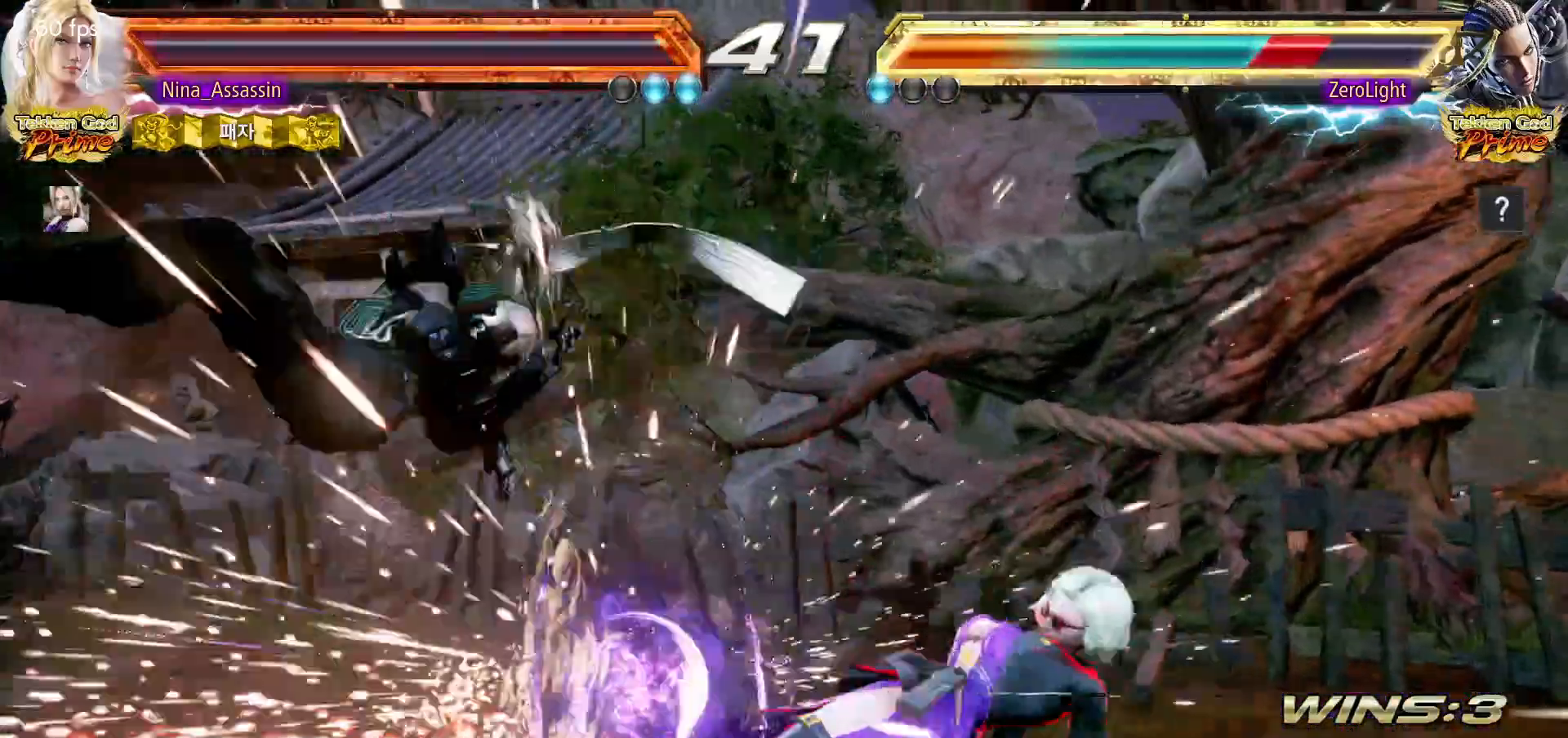
{"buttons": [], "left_stick": "center", "events": [[17, "left_stick", "right"], [267, "left_stick", "center"]]}
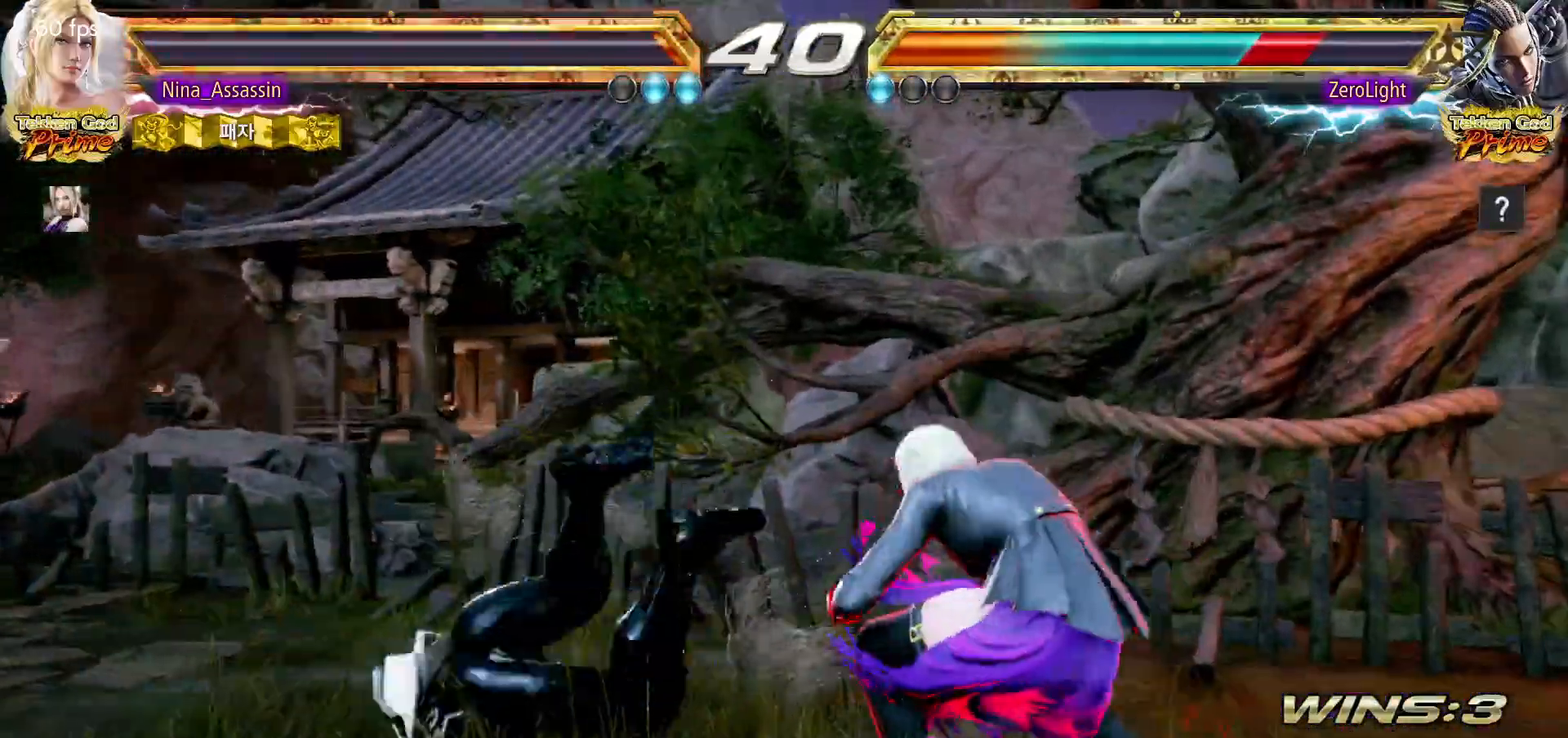
{"buttons": ["TRIANGLE"], "left_stick": "center", "events": [[50, "left_stick", "up"], [133, "left_stick", "center"], [217, "TRIANGLE", "down"], [217, "left_stick", "down"], [383, "left_stick", "center"]]}
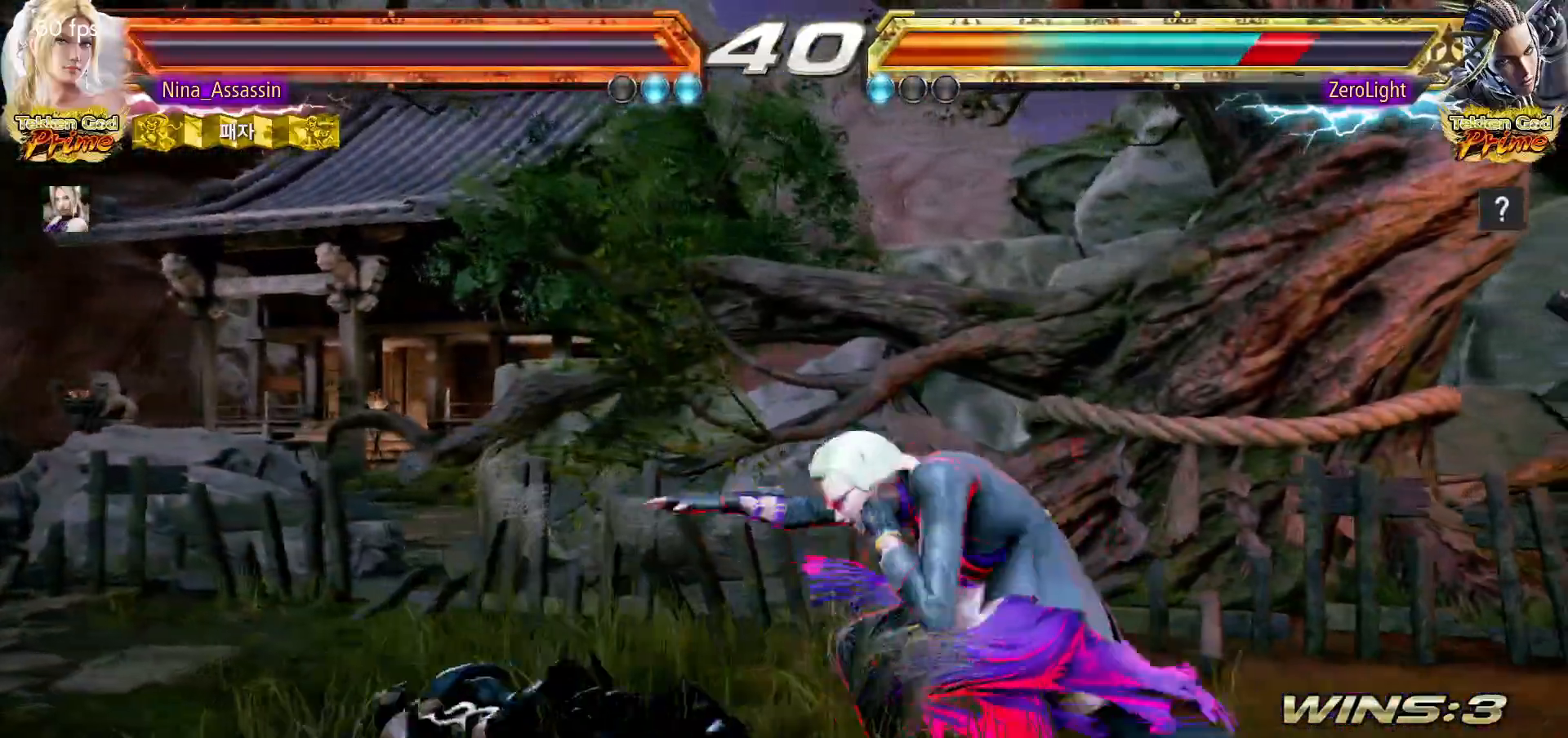
{"buttons": [], "left_stick": "center", "events": [[100, "TRIANGLE", "up"], [233, "left_stick", "down"], [267, "CIRCLE", "down"], [333, "CIRCLE", "up"], [383, "SQUARE", "down"], [383, "left_stick", "center"], [433, "SQUARE", "up"]]}
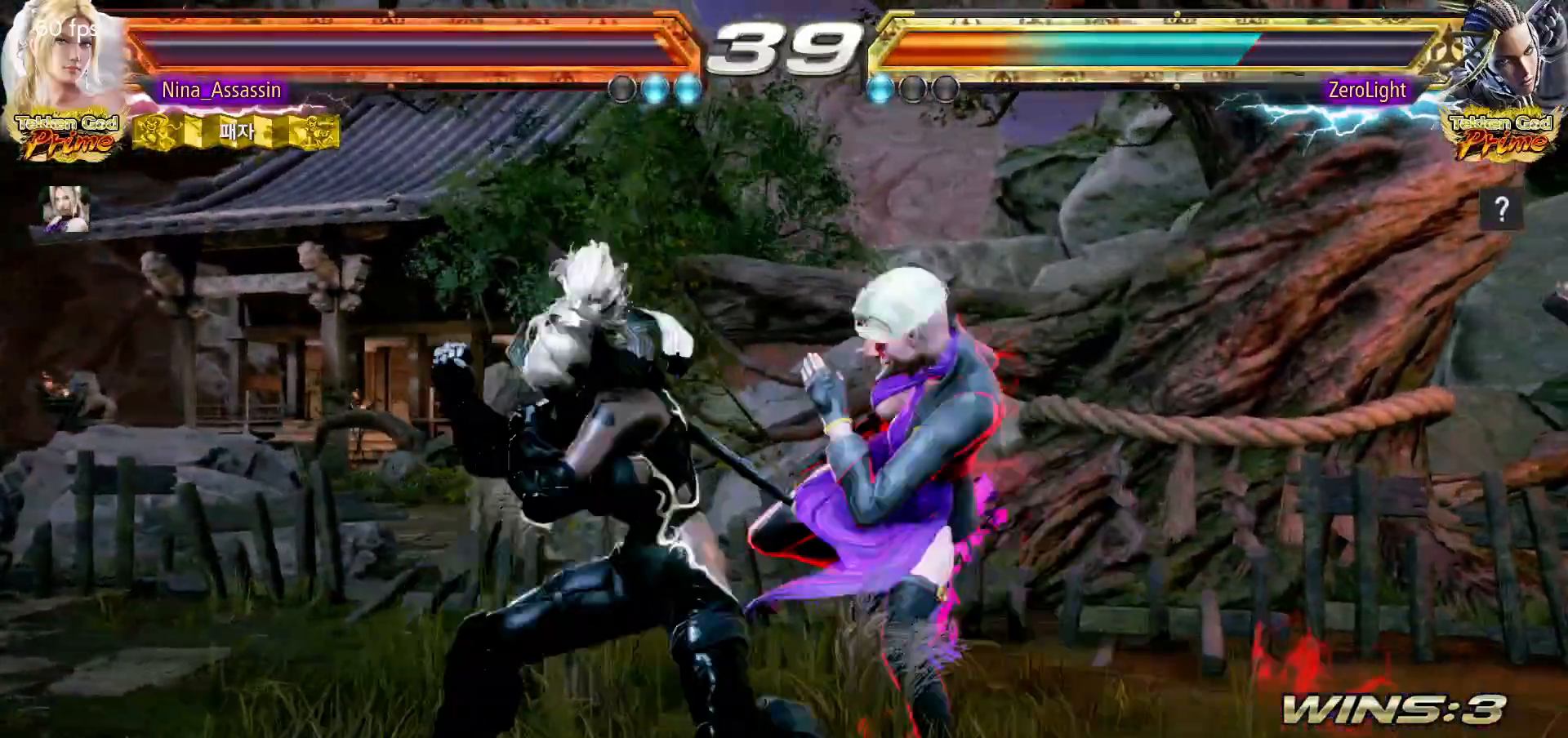
{"buttons": [], "left_stick": "center", "events": []}